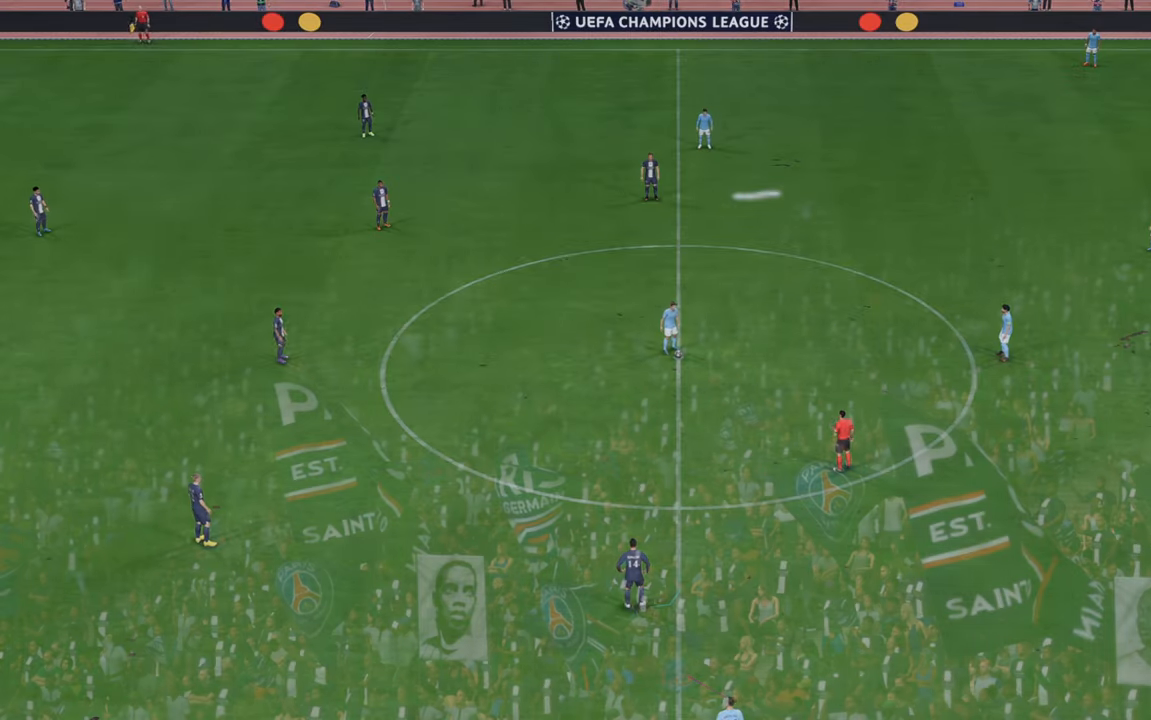
Gameplay with a controller (Xbox layout); each line is a JSON object with the inputs held at the frame after it. "events" lists button and stick changes between this image and that frame as [ms after this image, input, new state], when the widget could be followed in between. Not read: L3 R3.
{"buttons": [], "left_stick": "center", "right_stick": "center", "events": []}
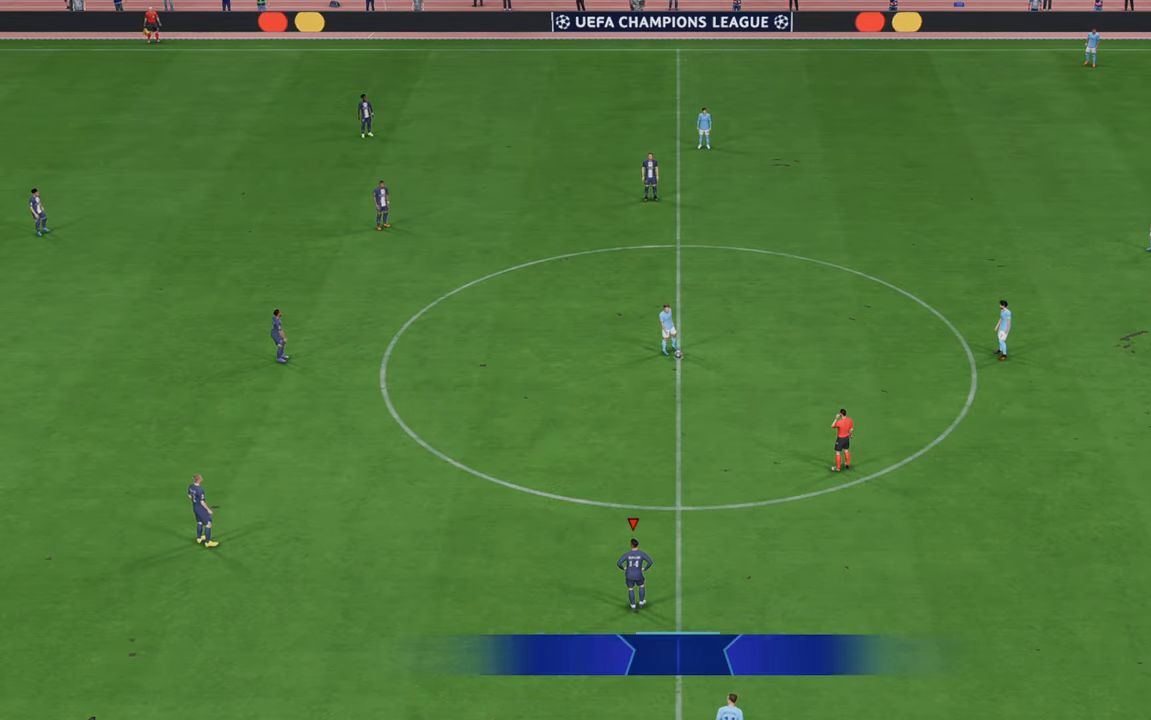
{"buttons": [], "left_stick": "center", "right_stick": "center", "events": []}
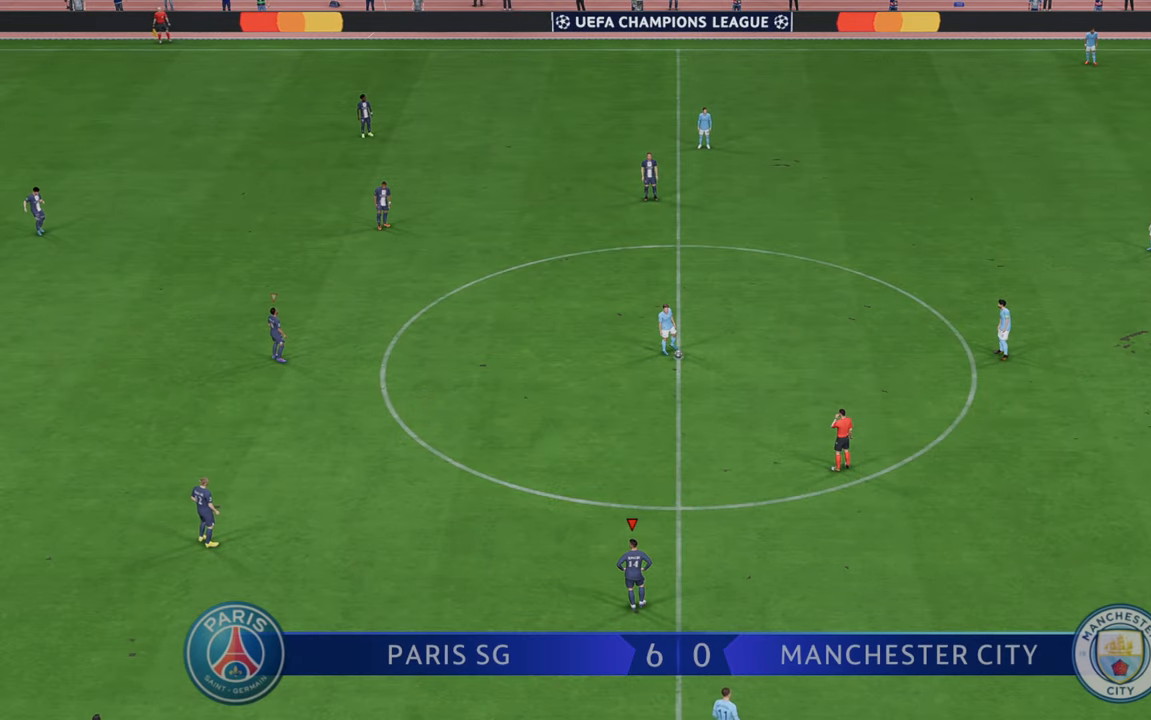
{"buttons": [], "left_stick": "center", "right_stick": "center", "events": []}
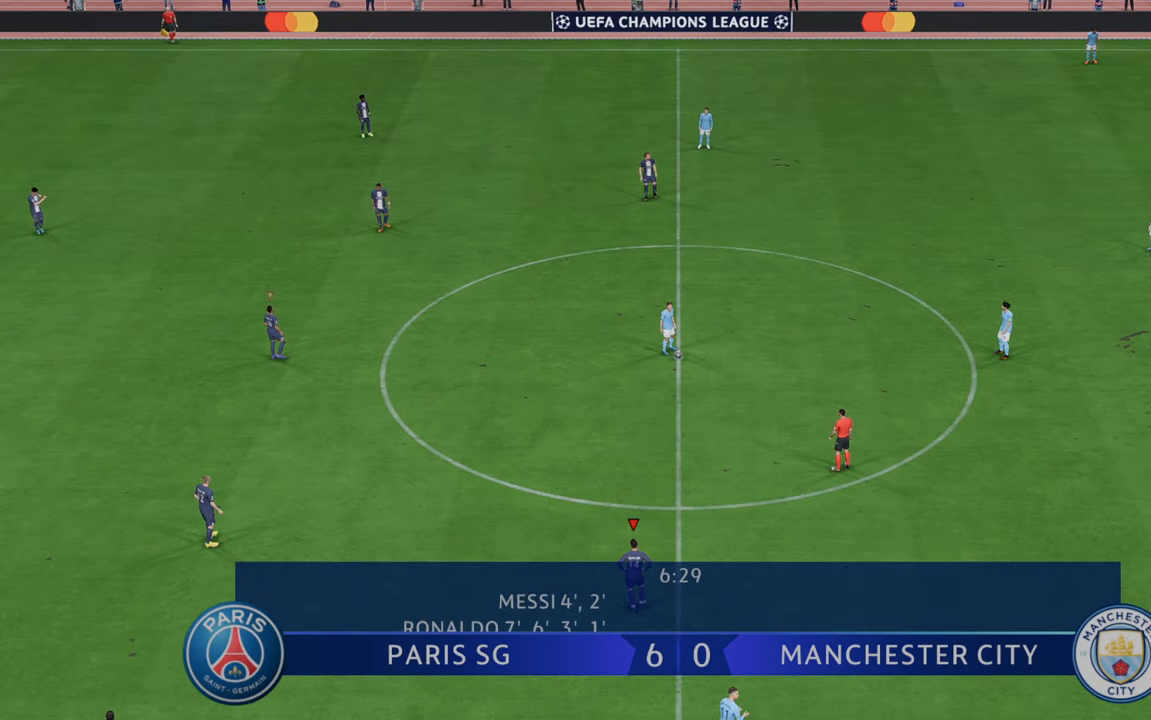
{"buttons": [], "left_stick": "center", "right_stick": "center", "events": []}
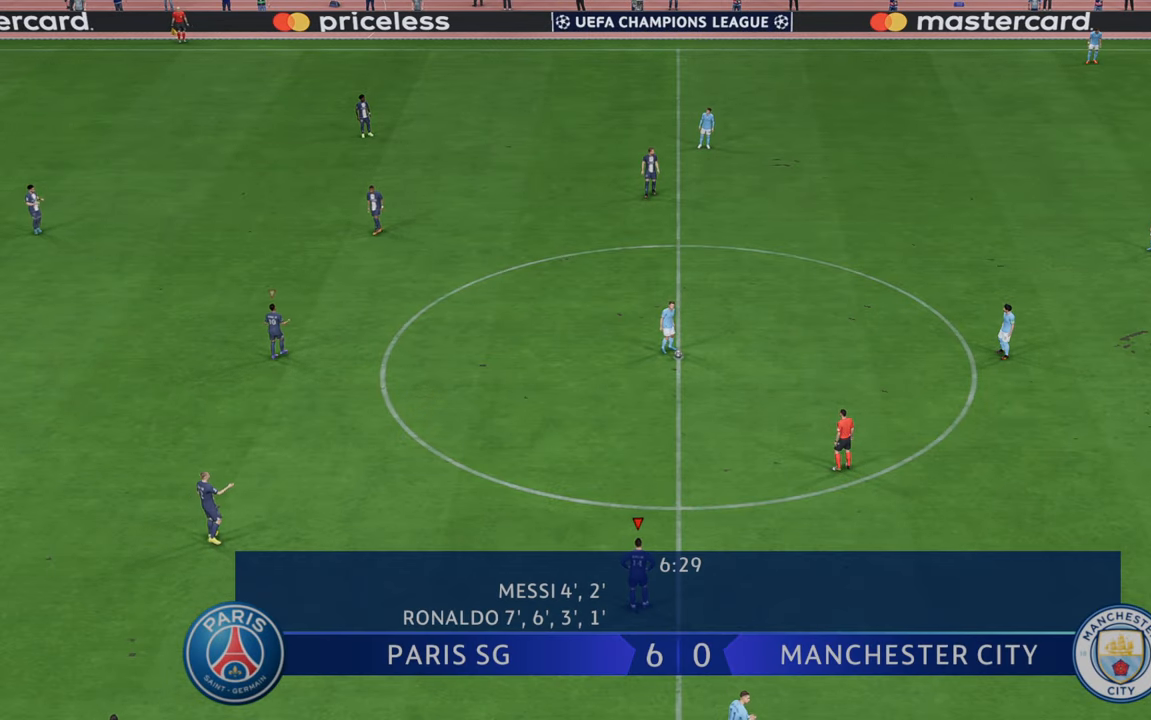
{"buttons": ["R2"], "left_stick": "right", "right_stick": "center", "events": [[150, "R2", "down"], [333, "left_stick", "right"]]}
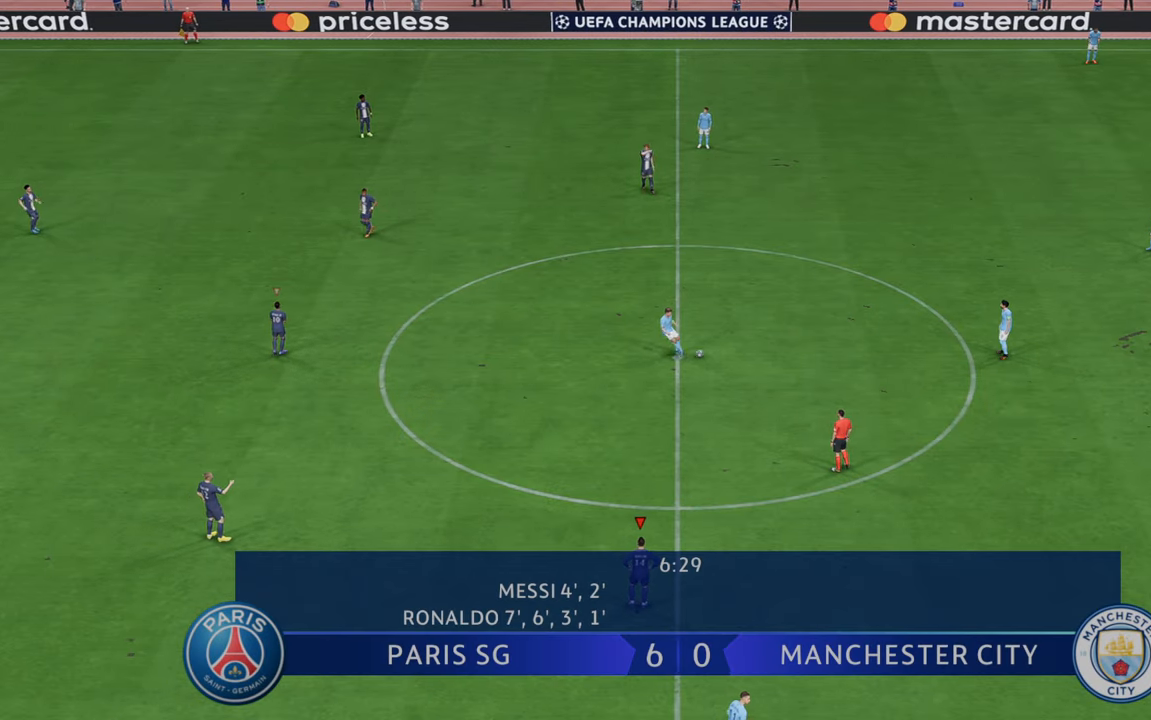
{"buttons": ["R2"], "left_stick": "up-right", "right_stick": "center", "events": [[83, "left_stick", "up-right"]]}
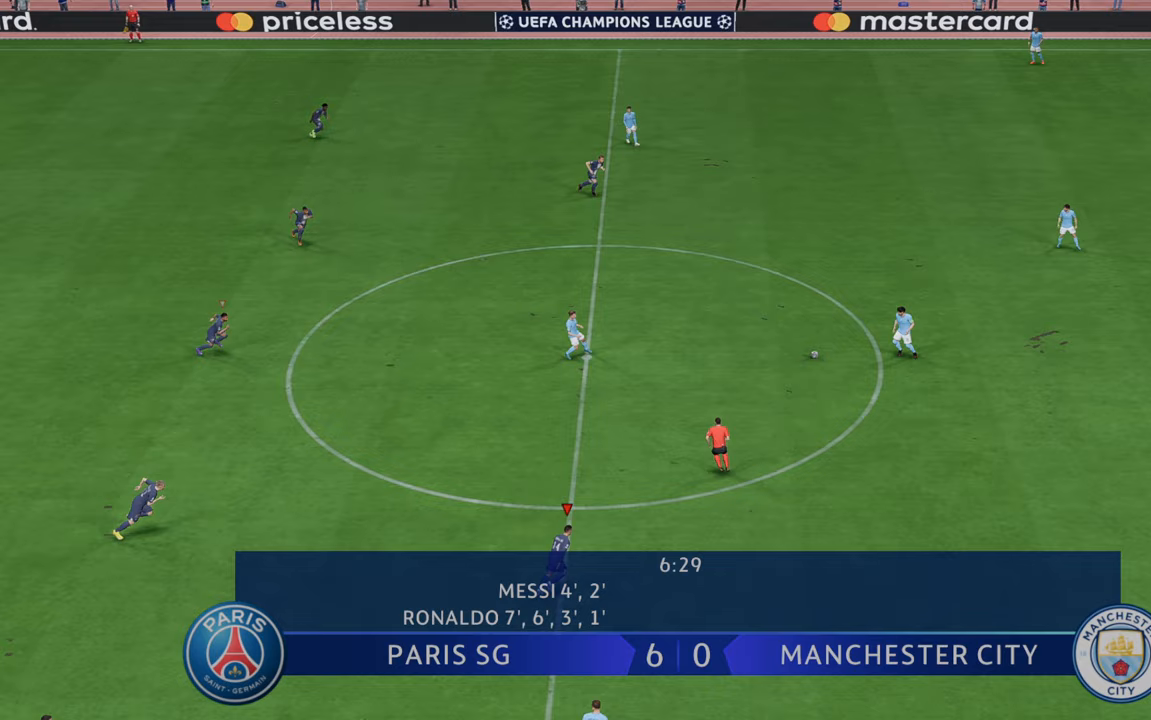
{"buttons": ["R2"], "left_stick": "right", "right_stick": "center", "events": [[300, "left_stick", "right"]]}
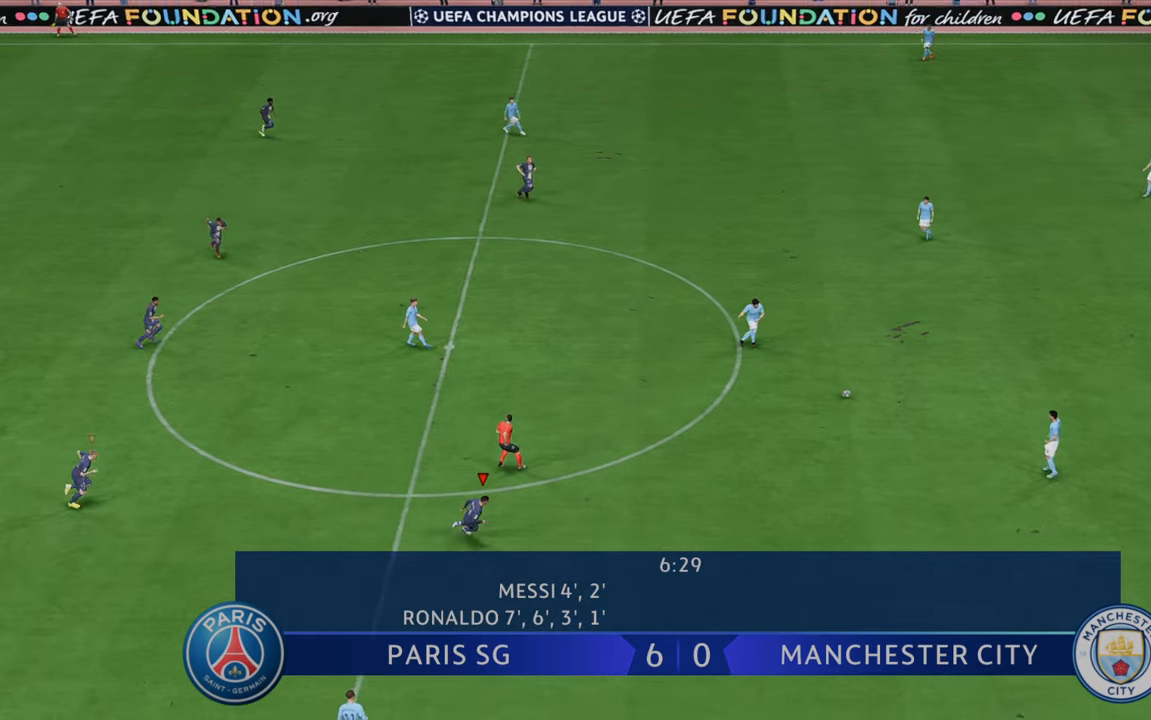
{"buttons": ["R2"], "left_stick": "up-right", "right_stick": "center", "events": [[383, "left_stick", "up-right"]]}
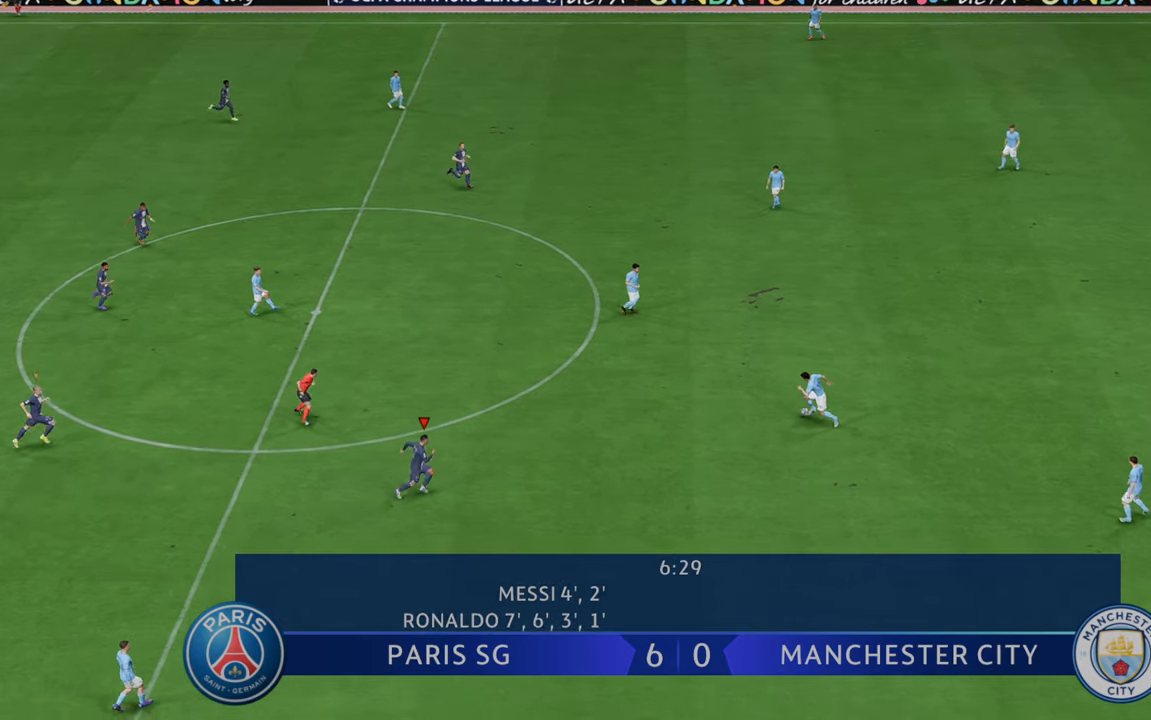
{"buttons": ["R2"], "left_stick": "up-right", "right_stick": "center", "events": []}
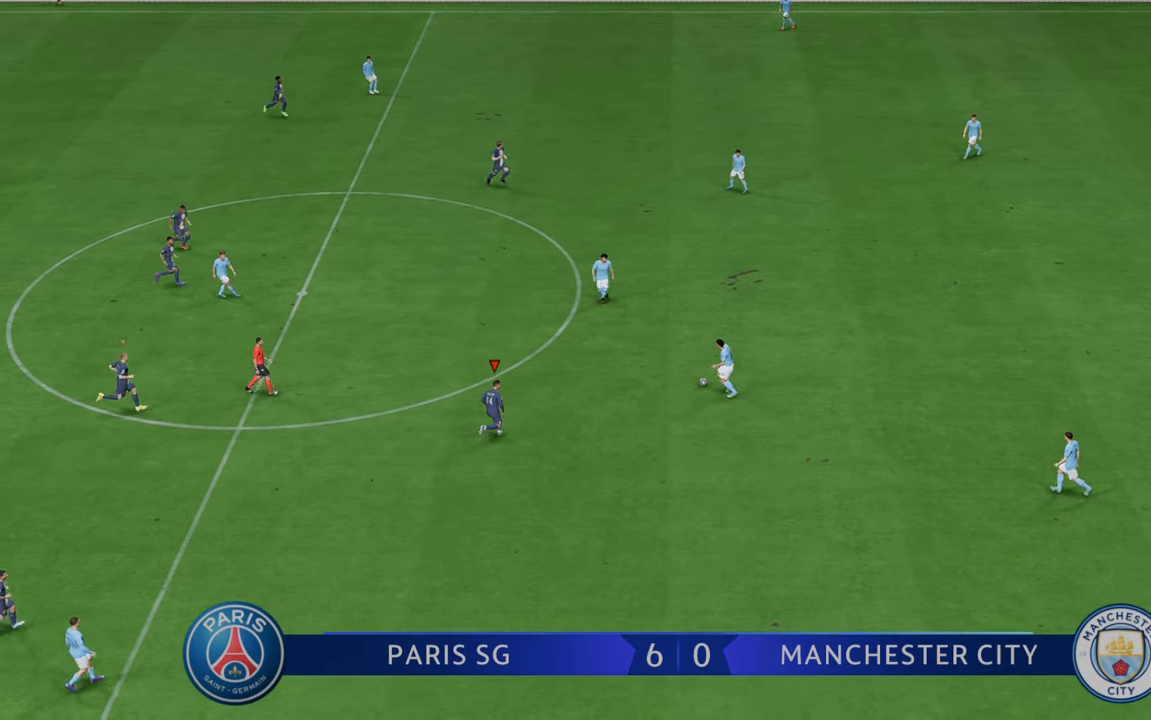
{"buttons": ["R2"], "left_stick": "up-right", "right_stick": "center", "events": []}
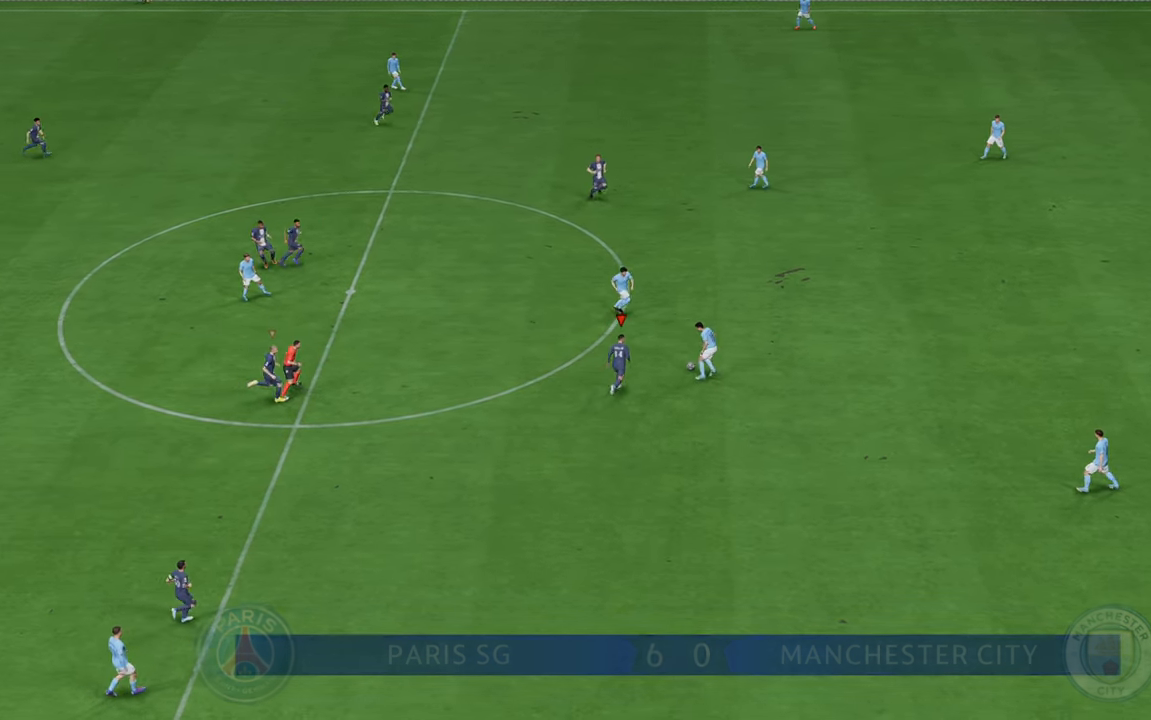
{"buttons": ["R2"], "left_stick": "right", "right_stick": "center", "events": [[383, "left_stick", "right"]]}
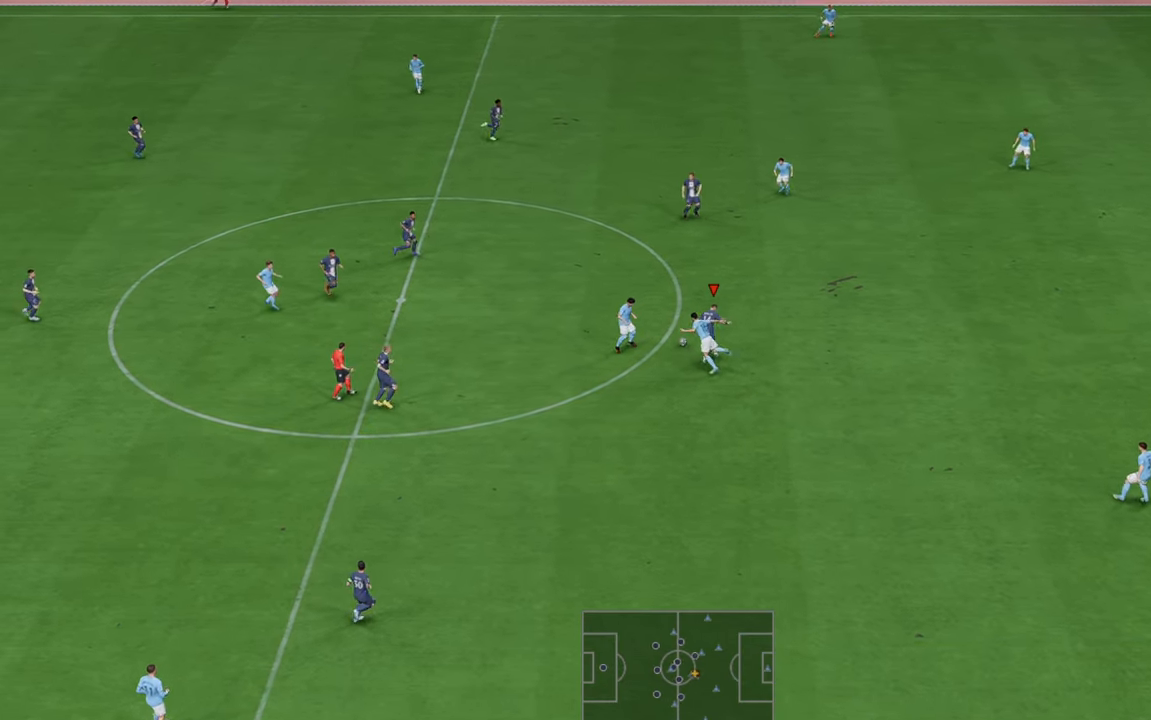
{"buttons": ["R2"], "left_stick": "right", "right_stick": "center", "events": []}
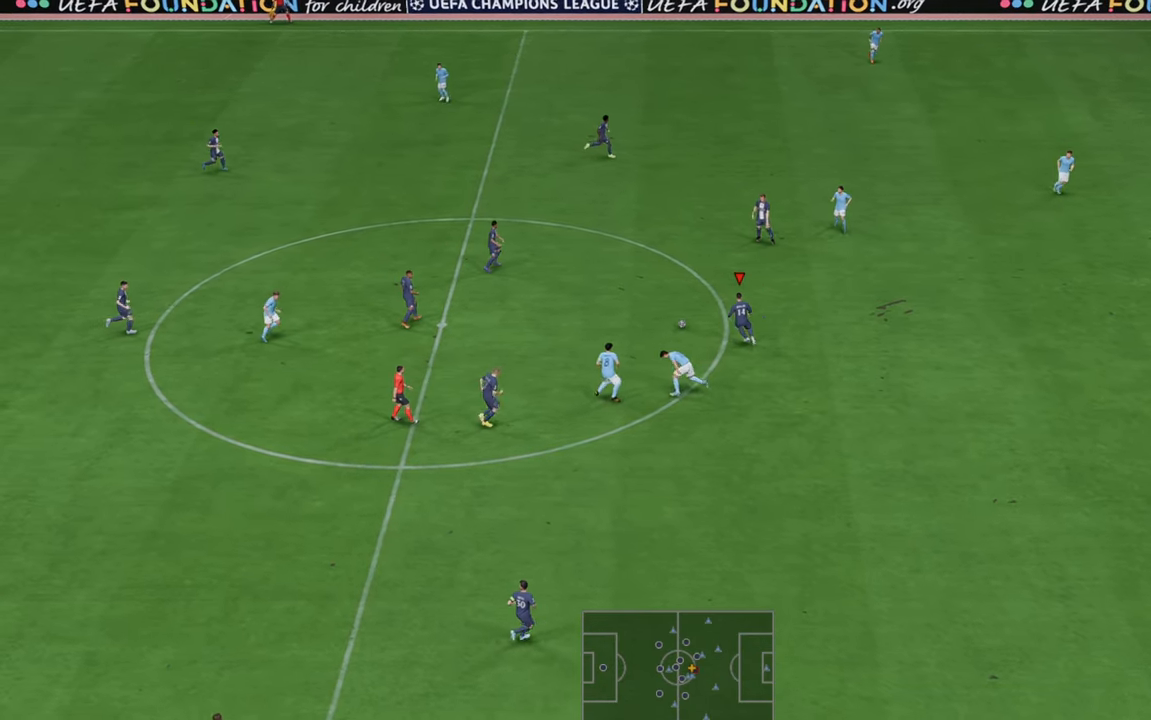
{"buttons": ["R2"], "left_stick": "right", "right_stick": "center", "events": []}
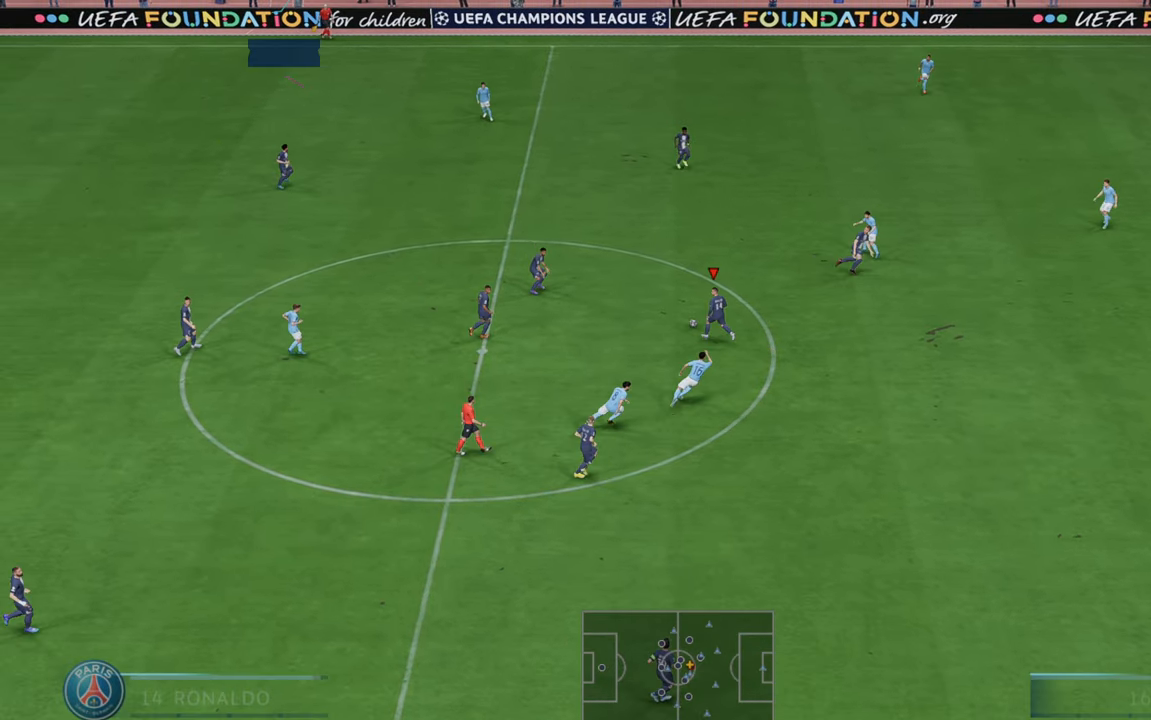
{"buttons": ["R2"], "left_stick": "down-right", "right_stick": "center", "events": [[117, "A", "down"], [117, "L1", "down"], [283, "A", "up"], [283, "L1", "up"], [350, "left_stick", "down-right"]]}
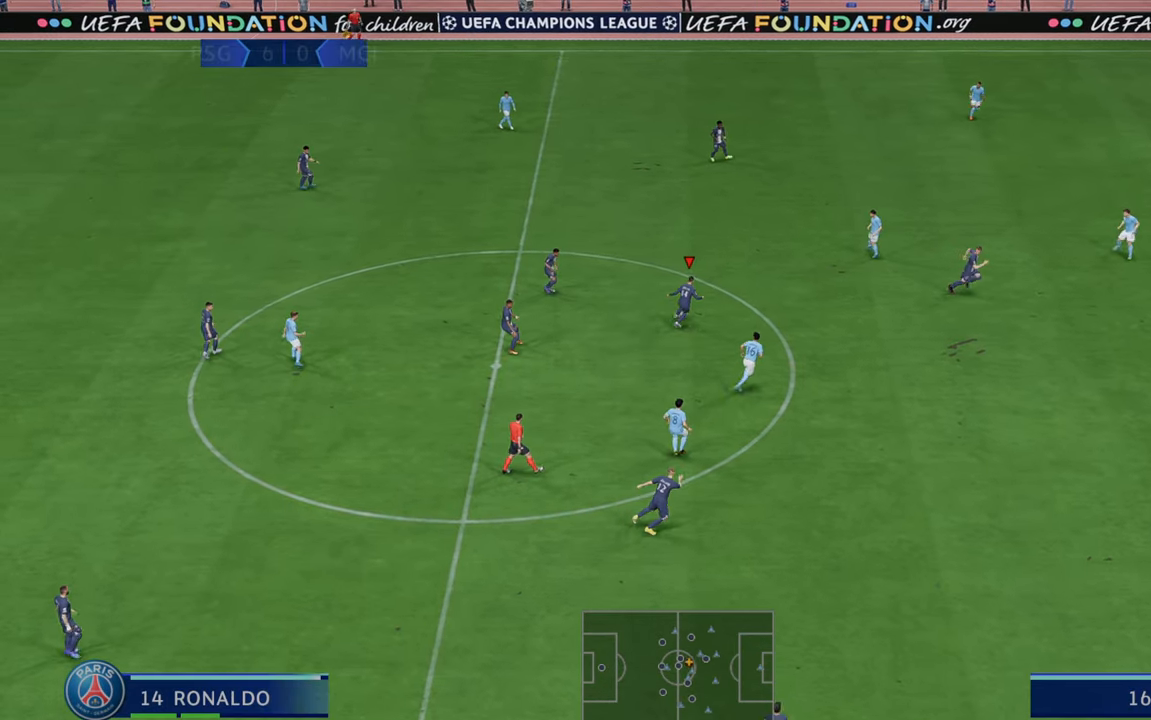
{"buttons": ["R2"], "left_stick": "down-right", "right_stick": "center", "events": []}
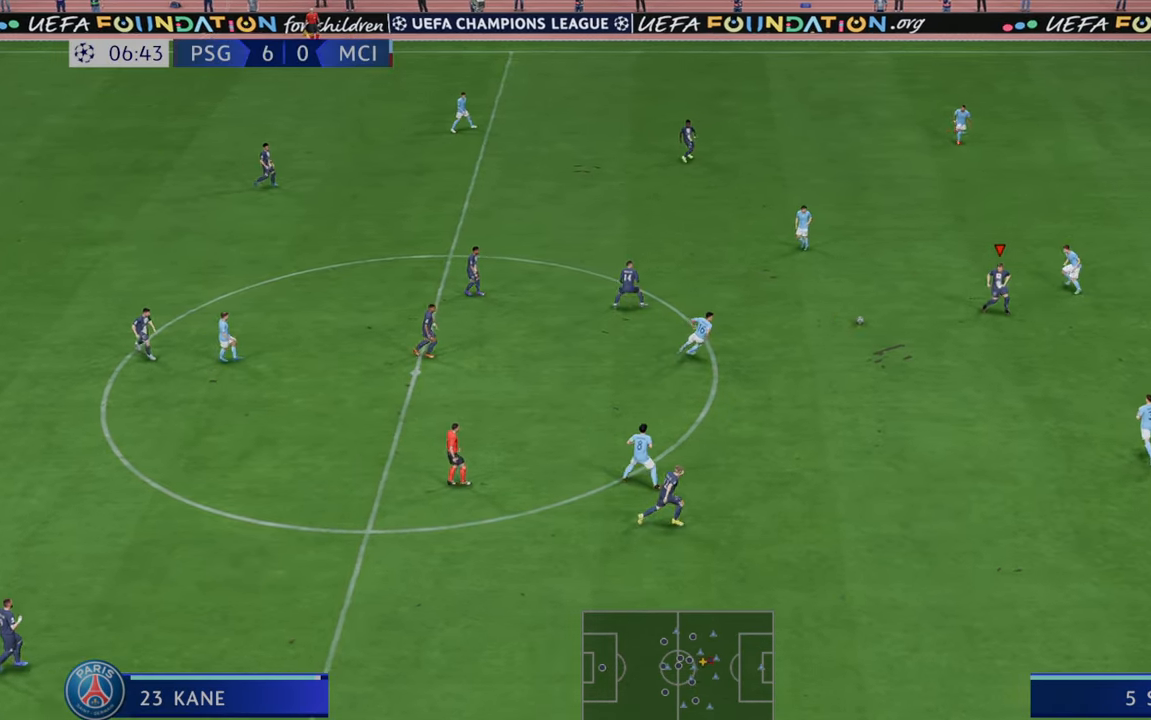
{"buttons": ["R2"], "left_stick": "down", "right_stick": "center", "events": [[333, "left_stick", "down"]]}
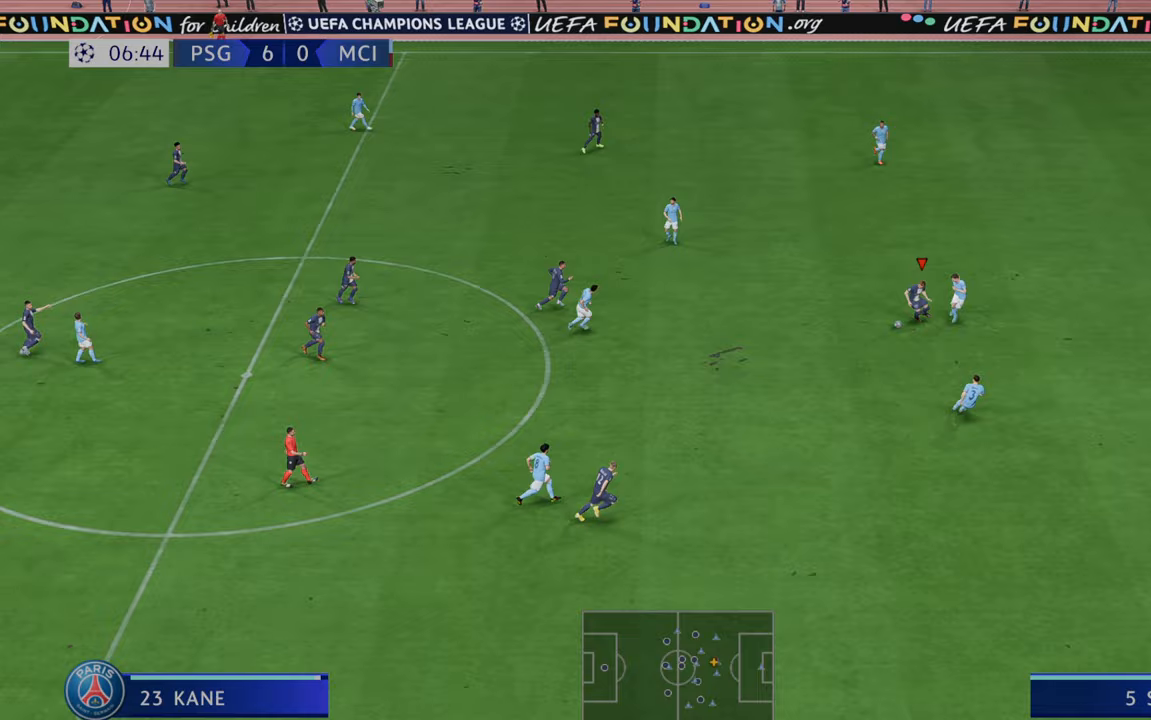
{"buttons": ["R2"], "left_stick": "down", "right_stick": "center", "events": []}
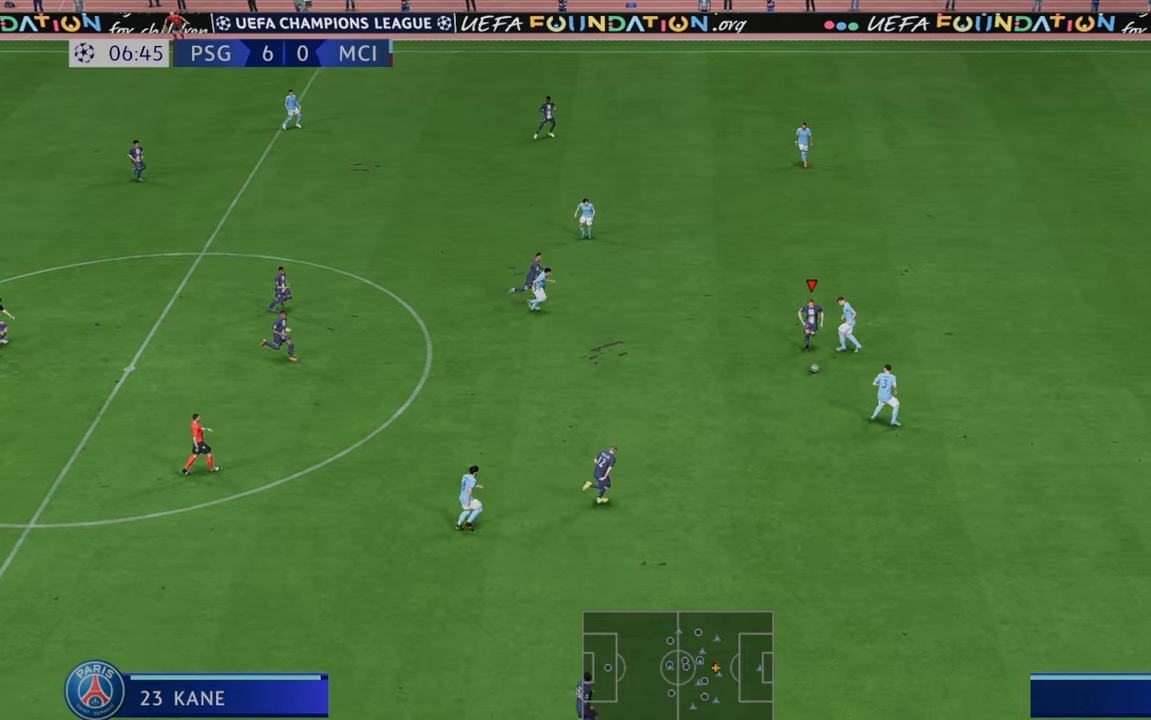
{"buttons": ["A", "L1", "R2"], "left_stick": "down-left", "right_stick": "center", "events": [[417, "A", "down"], [417, "L1", "down"], [450, "left_stick", "down-left"]]}
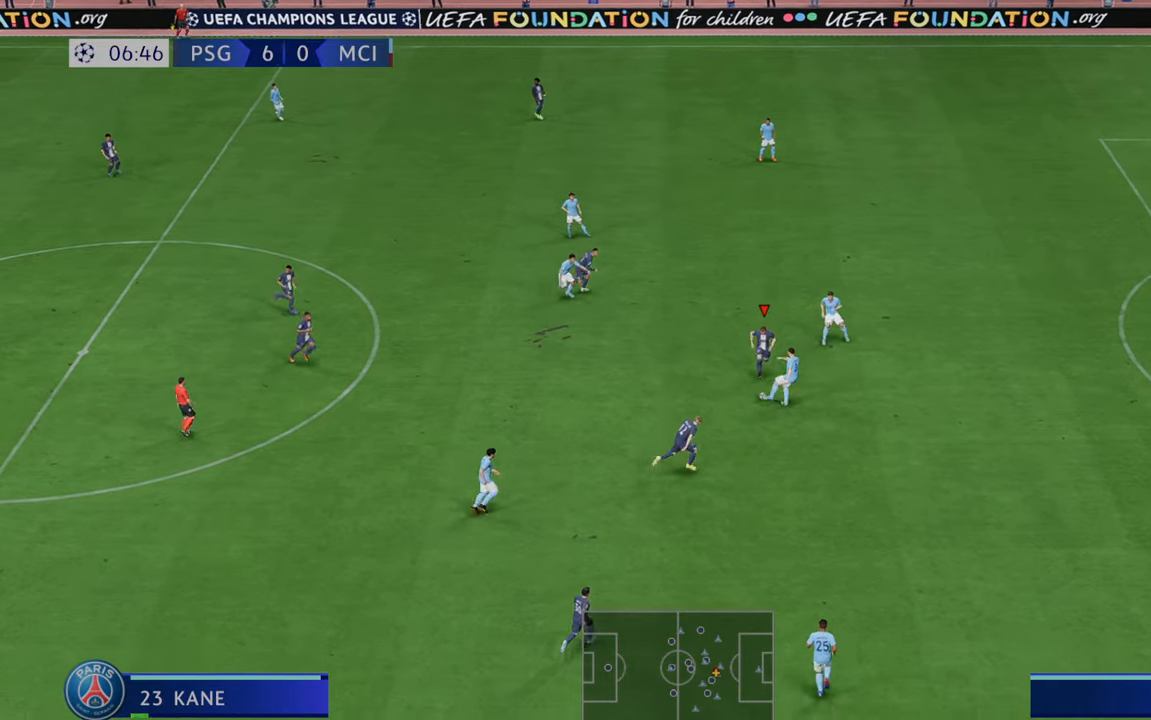
{"buttons": ["R2"], "left_stick": "down-left", "right_stick": "center", "events": [[50, "A", "up"], [50, "L1", "up"]]}
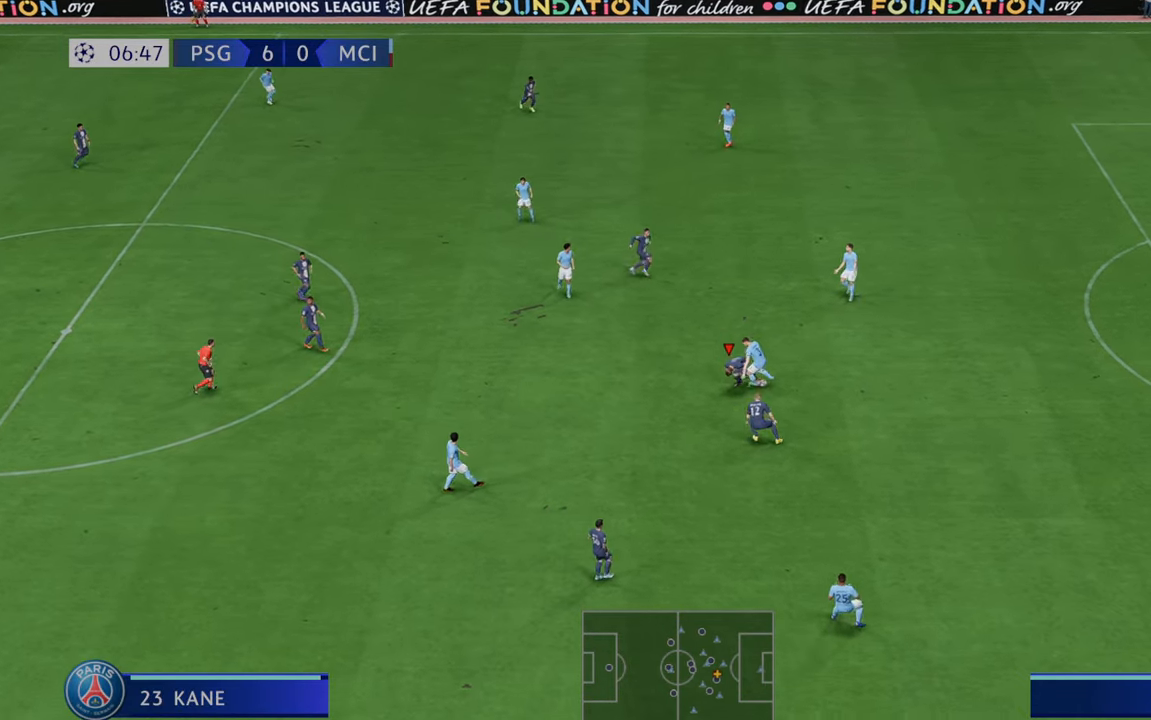
{"buttons": ["R2"], "left_stick": "left", "right_stick": "center", "events": [[300, "left_stick", "left"]]}
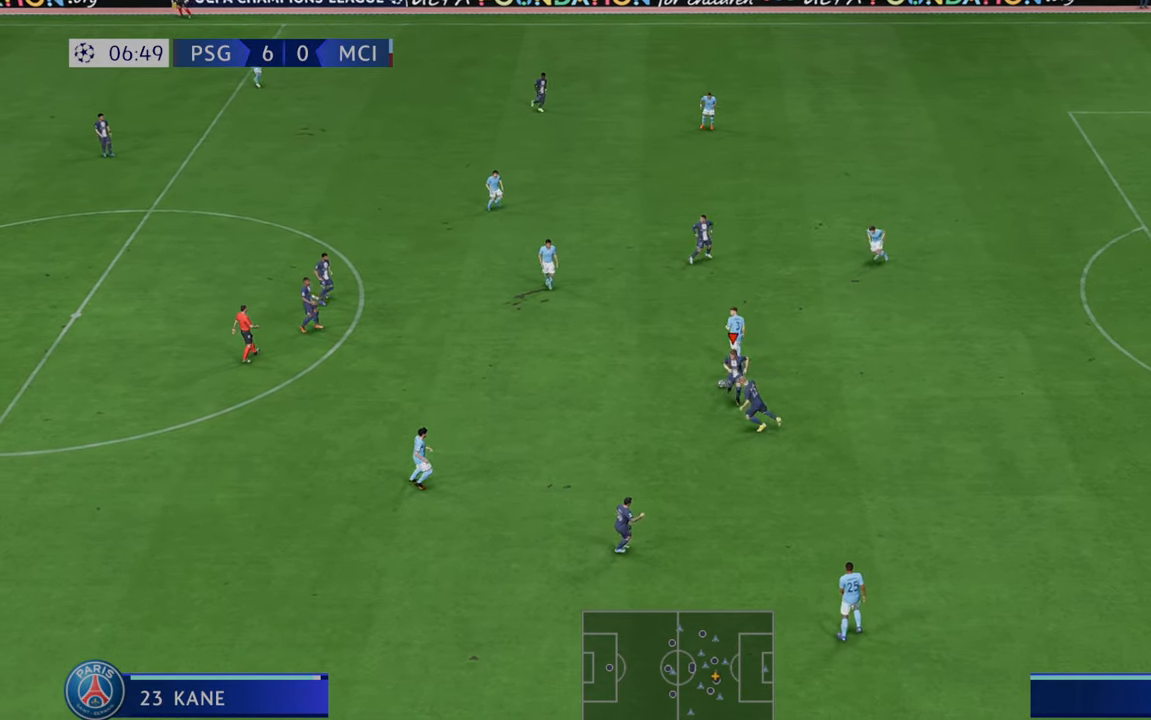
{"buttons": ["R2"], "left_stick": "left", "right_stick": "center", "events": []}
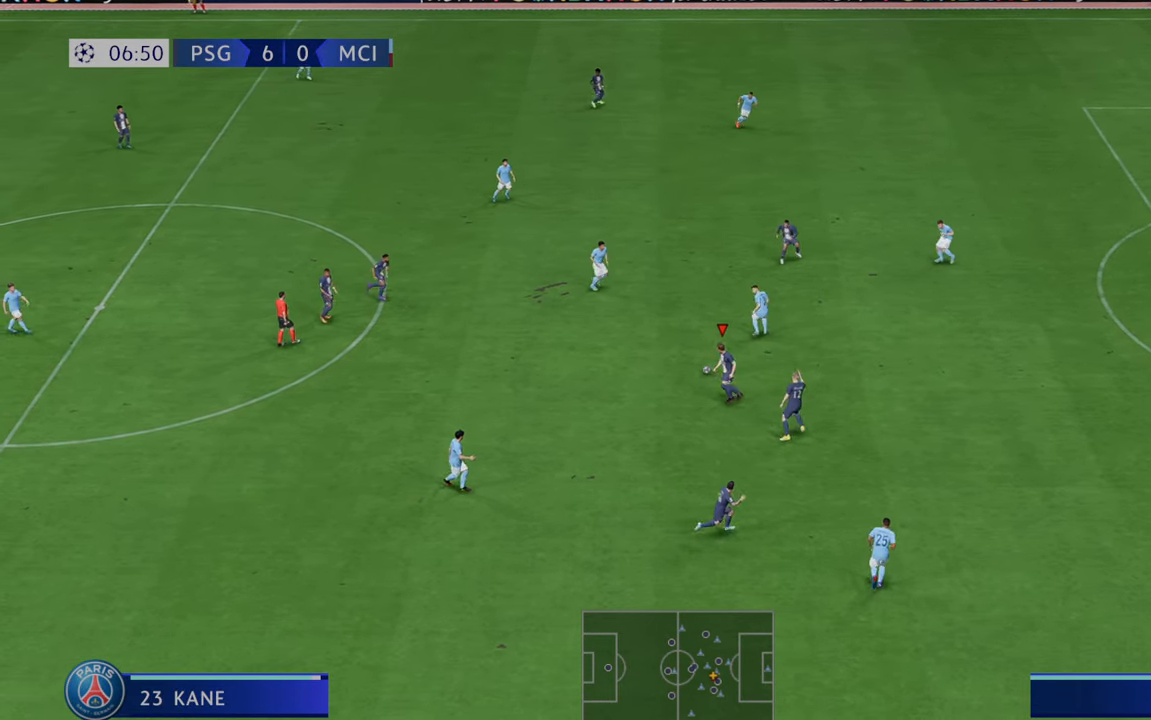
{"buttons": ["R2"], "left_stick": "down-right", "right_stick": "center", "events": [[250, "A", "down"], [250, "left_stick", "down"], [367, "A", "up"], [367, "left_stick", "down-right"]]}